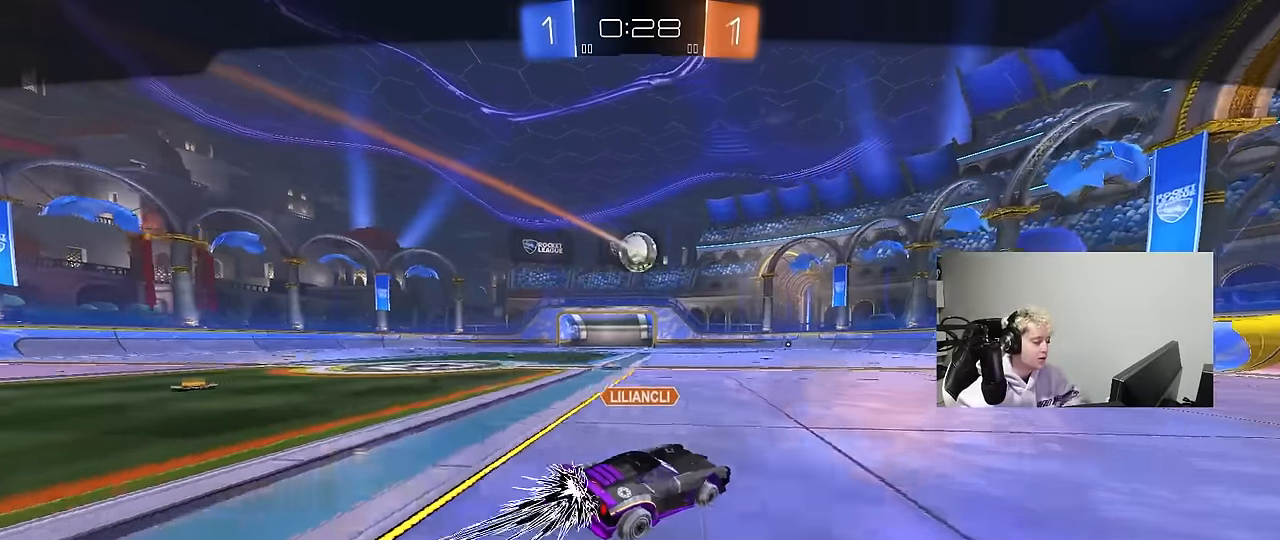
Gameplay with keyboard and mouse; each line is a JSON object with the keys and mouse buttons held at the frame after it. "events" lists presses ("down") and releases ("up") of "1", "2", "3", "4", "5", "a", "alt", "c", "caps_lock", "ctrl", "d", "e", "f", "g", "q", "r", "s", "shift", "space", "t", "tab", "v", "w", "x", "z", "mouse_left", "mouse_wheel" and "mouse_right" between this image and that frame as [ms after this image, input, new state], when the widget could be followed in between. "mouse_left", "mouse_wheel", "mouse_right" = the "left", "wheel", "right" buttons of the "mouse" list. No other keys are recorded. "wheel" means that the mouse wheel is clicked or scrolled. "mouse_move" is the direction in which the mouse moves at that frame (one of eight, or "still"), when it could be read.
{"keys": [], "mouse": [], "mouse_move": "down-right", "events": []}
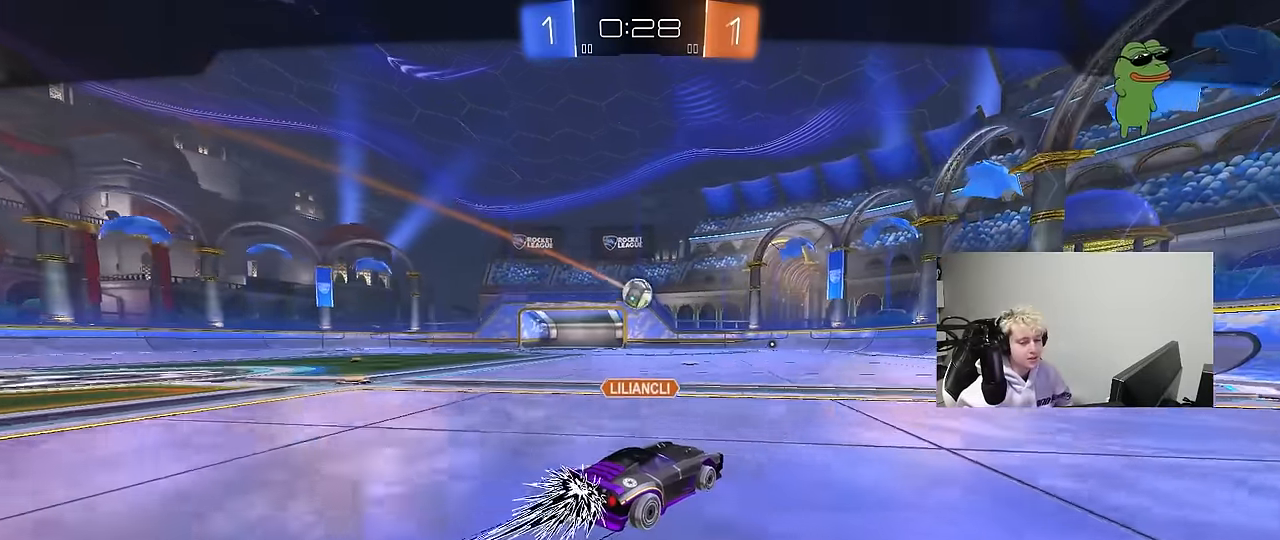
{"keys": [], "mouse": [], "mouse_move": "up", "events": [[317, "mouse_right", "down"], [450, "mouse_right", "up"]]}
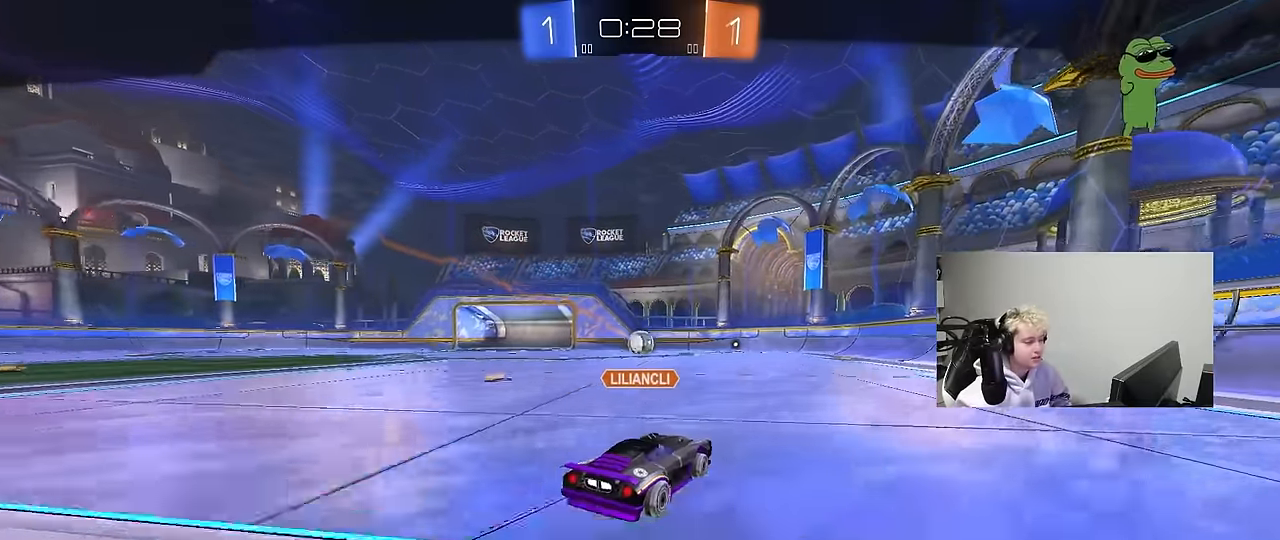
{"keys": [], "mouse": [], "mouse_move": "still", "events": [[283, "mouse_right", "down"], [467, "mouse_right", "up"]]}
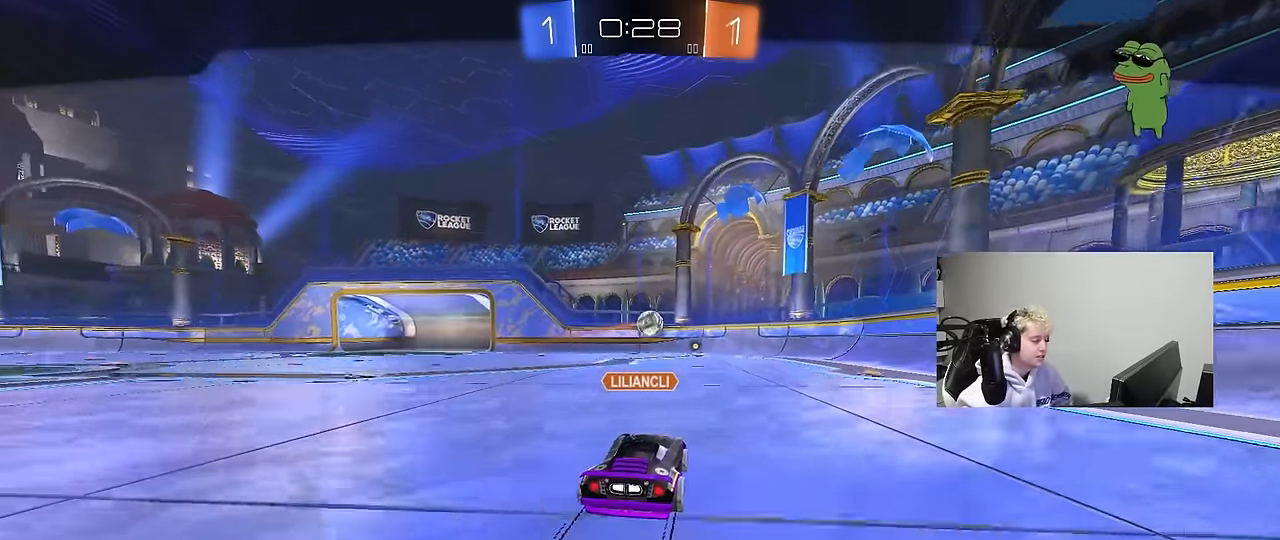
{"keys": [], "mouse": ["right"], "mouse_move": "still", "events": [[67, "mouse_right", "down"], [250, "mouse_right", "up"], [350, "mouse_right", "down"]]}
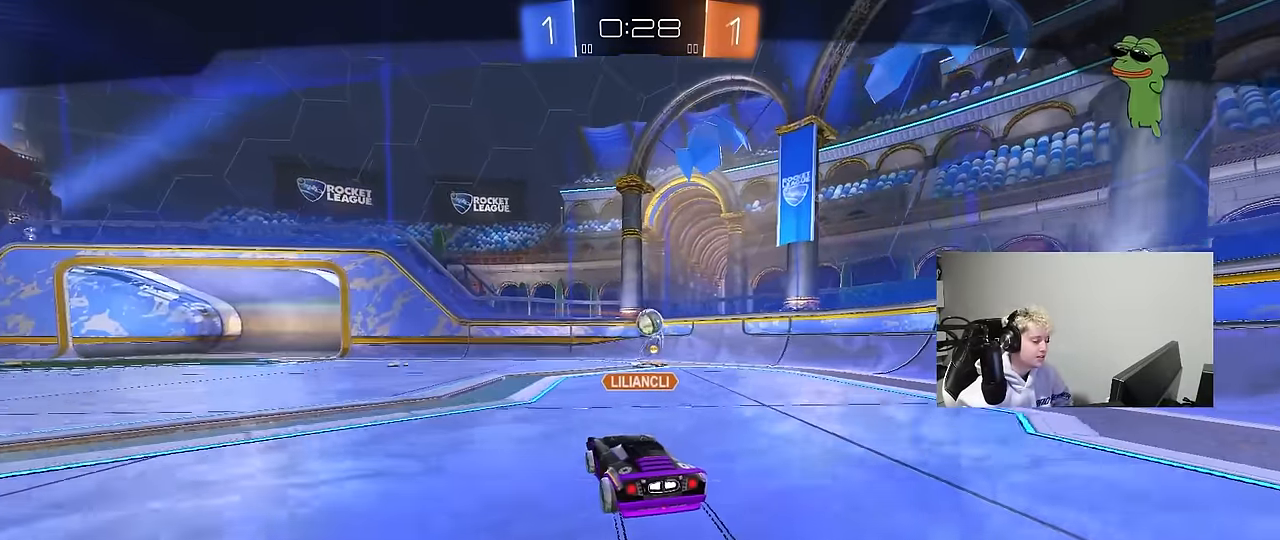
{"keys": [], "mouse": ["right"], "mouse_move": "still", "events": [[133, "mouse_right", "up"], [183, "mouse_right", "down"], [367, "mouse_right", "up"], [500, "mouse_right", "down"]]}
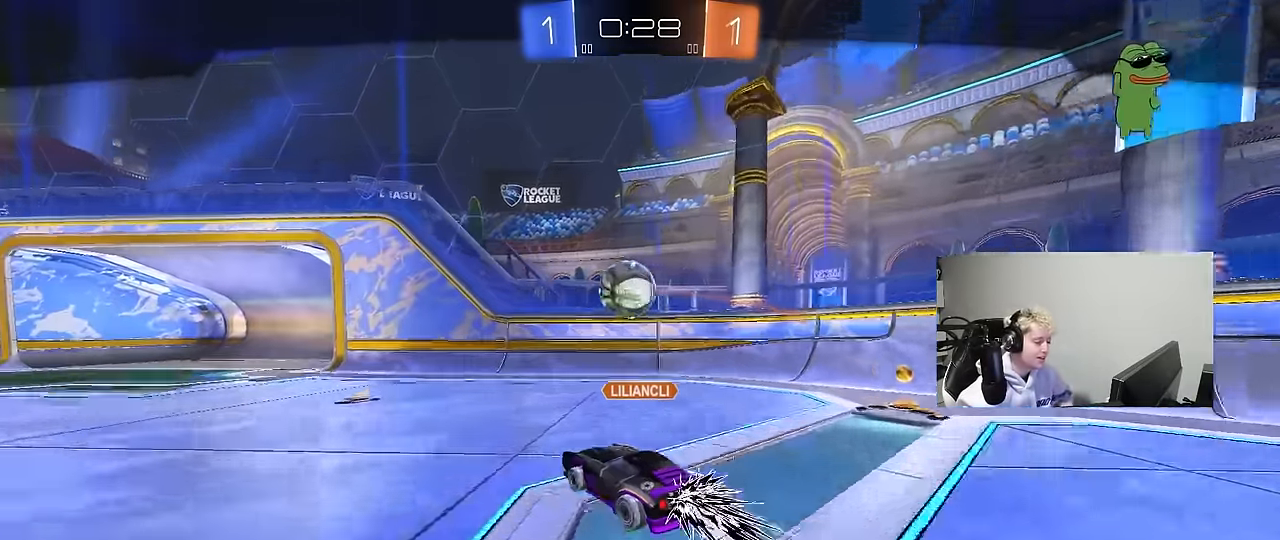
{"keys": [], "mouse": [], "mouse_move": "up-right", "events": [[250, "mouse_right", "up"]]}
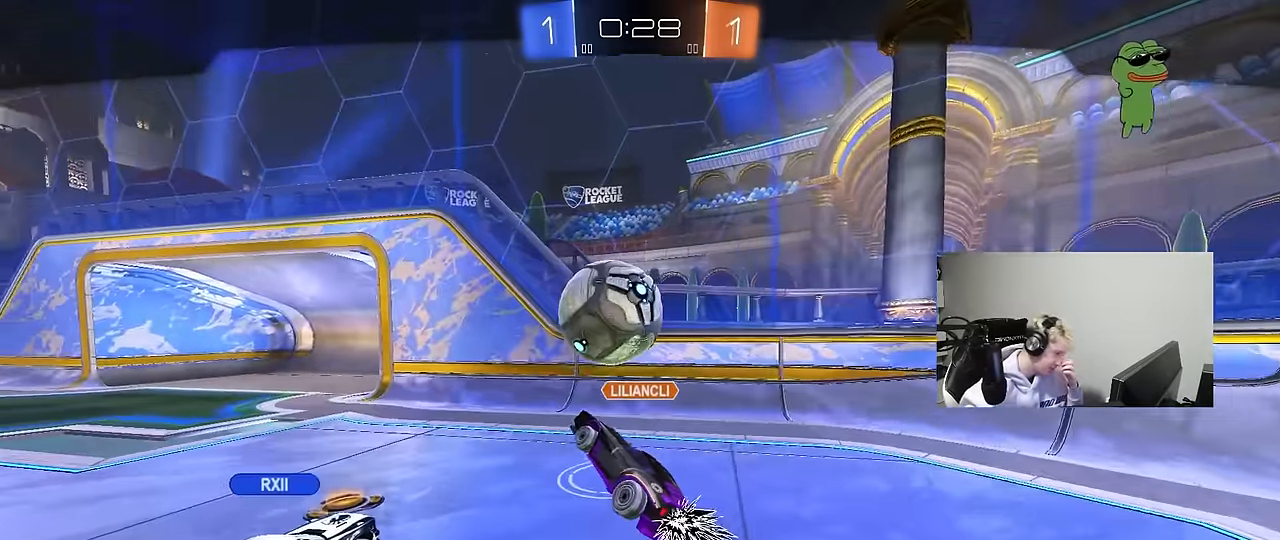
{"keys": [], "mouse": [], "mouse_move": "still", "events": []}
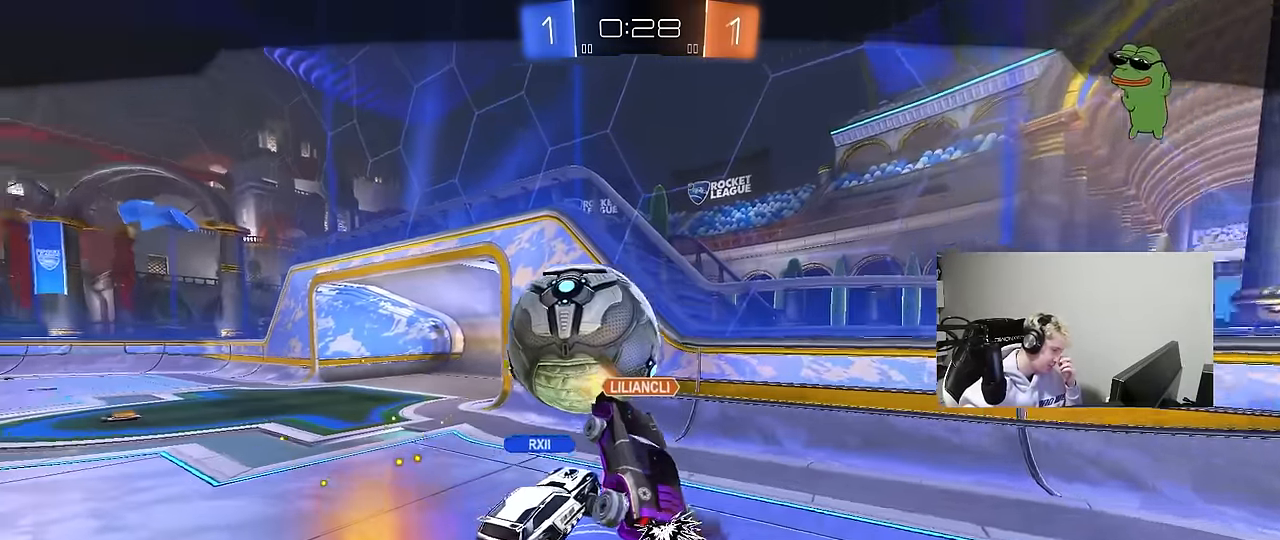
{"keys": [], "mouse": [], "mouse_move": "still", "events": []}
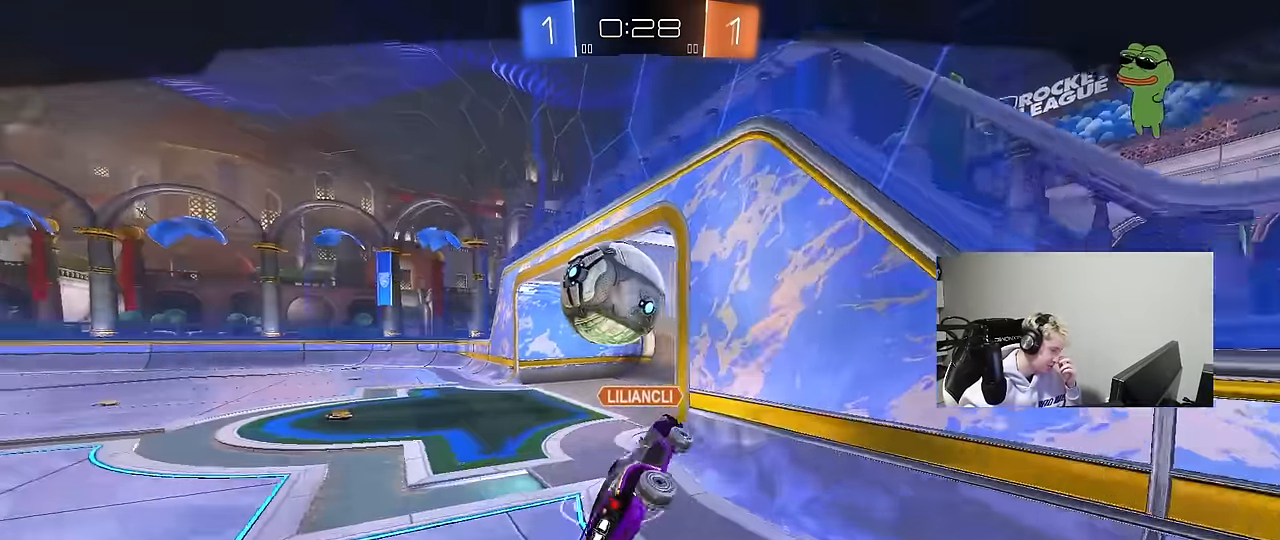
{"keys": [], "mouse": [], "mouse_move": "still", "events": []}
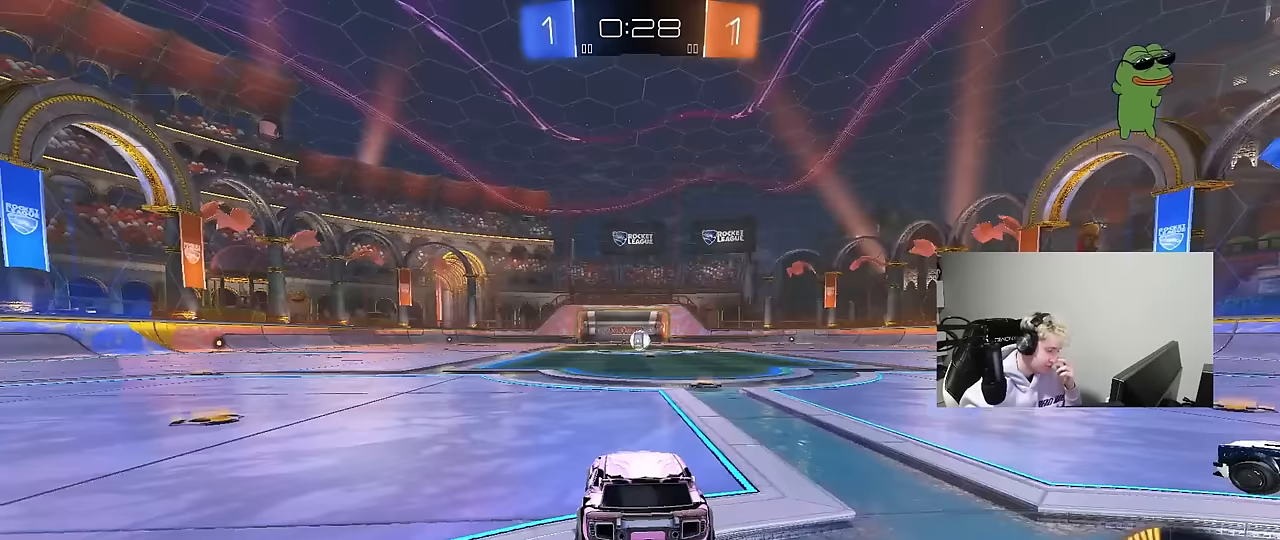
{"keys": [], "mouse": [], "mouse_move": "down", "events": [[250, "mouse_right", "down"], [483, "mouse_right", "up"]]}
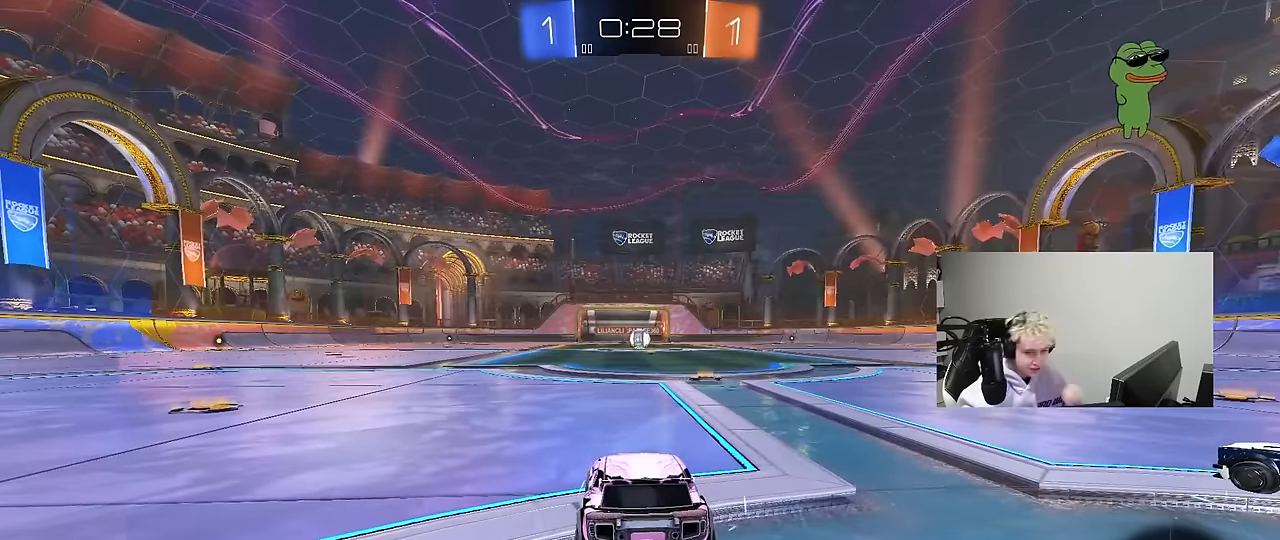
{"keys": ["space"], "mouse": [], "mouse_move": "up-left", "events": [[217, "mouse_wheel", "down"], [367, "mouse_wheel", "up"], [450, "space", "down"]]}
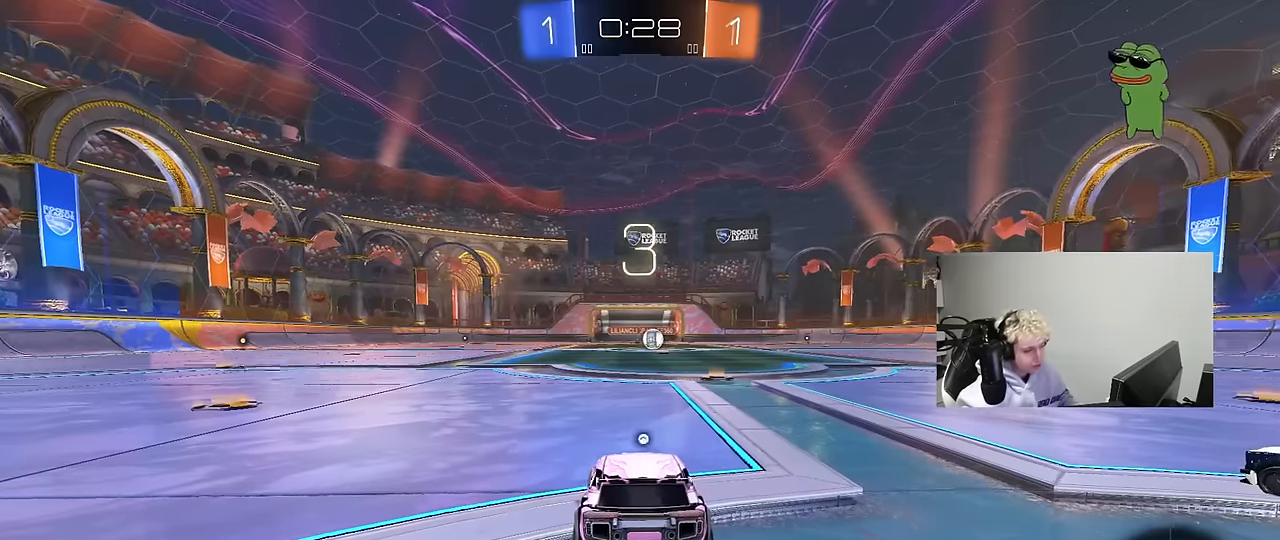
{"keys": [], "mouse": [], "mouse_move": "still", "events": [[100, "space", "up"], [283, "mouse_wheel", "down"], [433, "mouse_wheel", "up"]]}
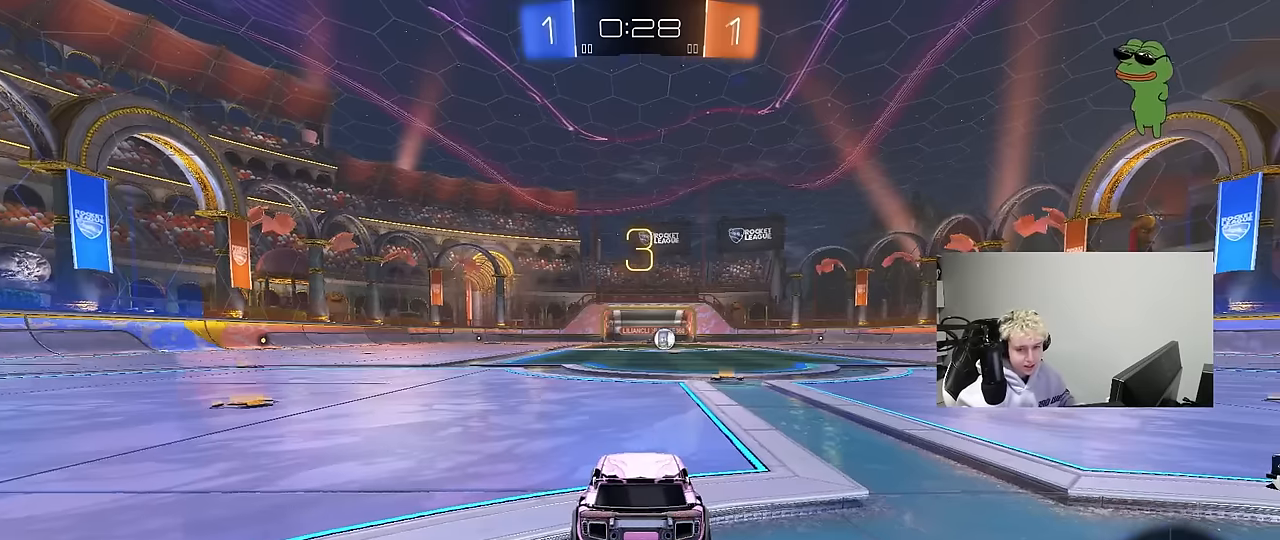
{"keys": ["w"], "mouse": ["left"], "mouse_move": "left", "events": [[17, "space", "down"], [167, "space", "up"], [300, "mouse_left", "down"], [483, "w", "down"]]}
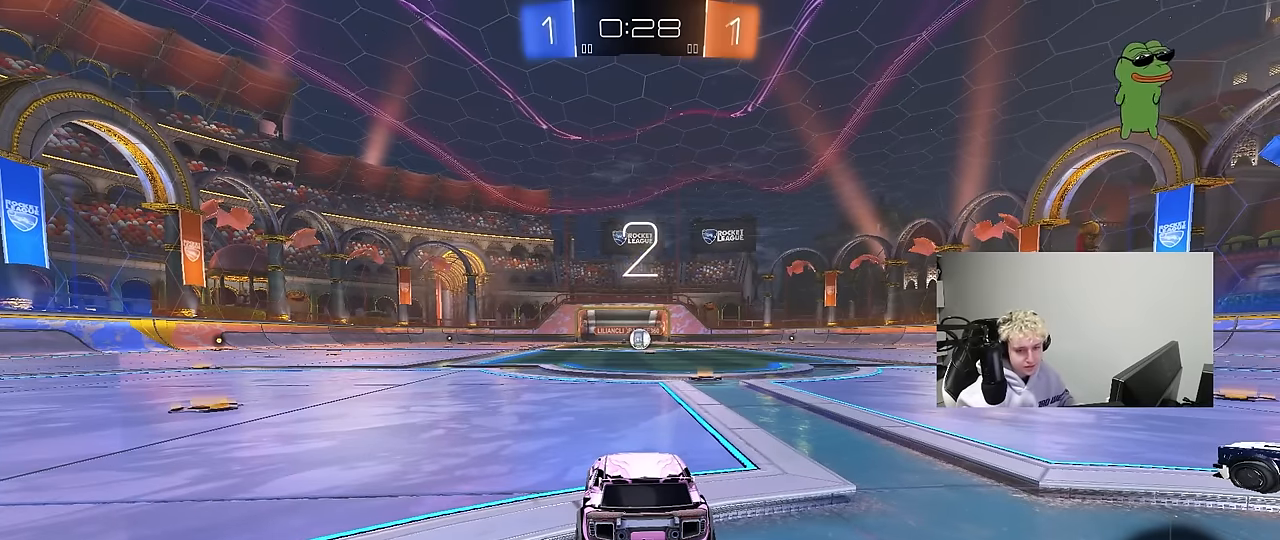
{"keys": ["w"], "mouse": ["left"], "mouse_move": "up-left", "events": []}
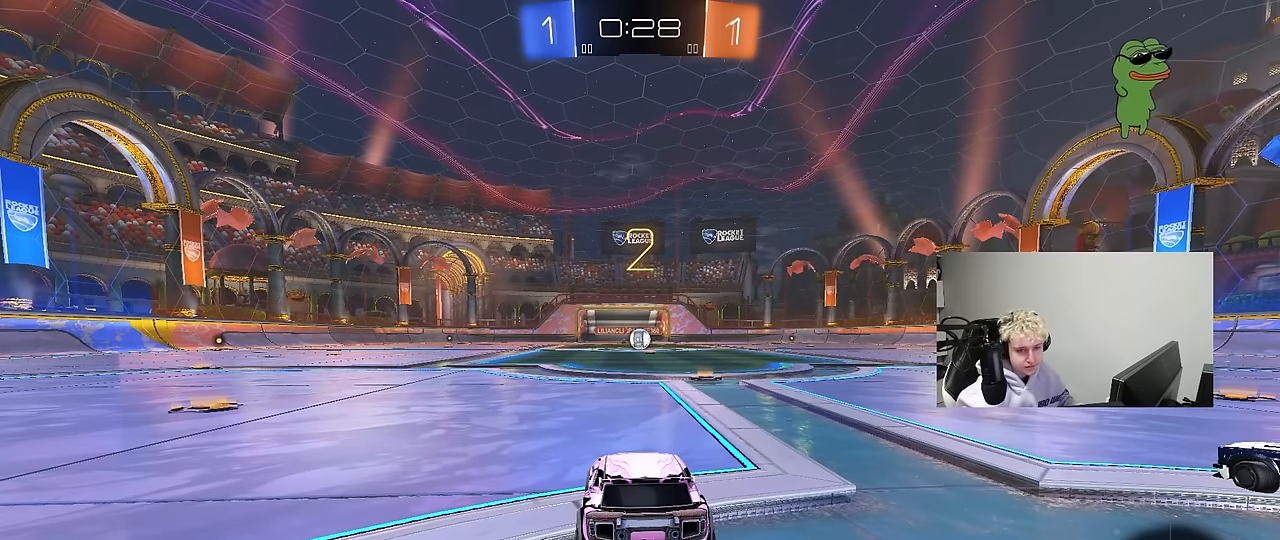
{"keys": ["w"], "mouse": ["left"], "mouse_move": "left", "events": []}
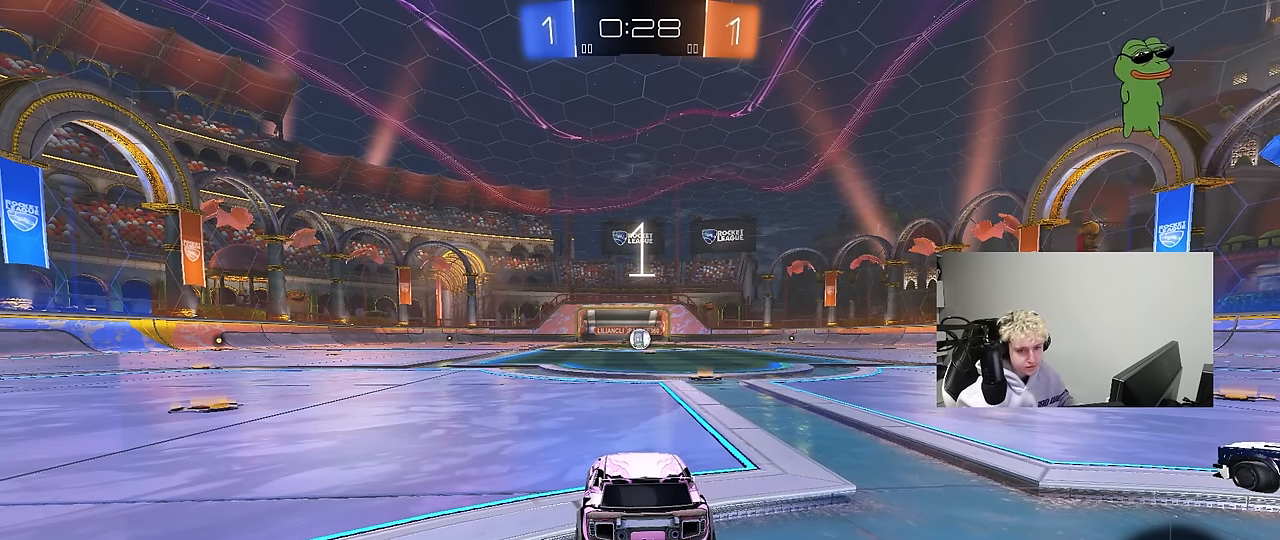
{"keys": ["w"], "mouse": ["left"], "mouse_move": "right", "events": []}
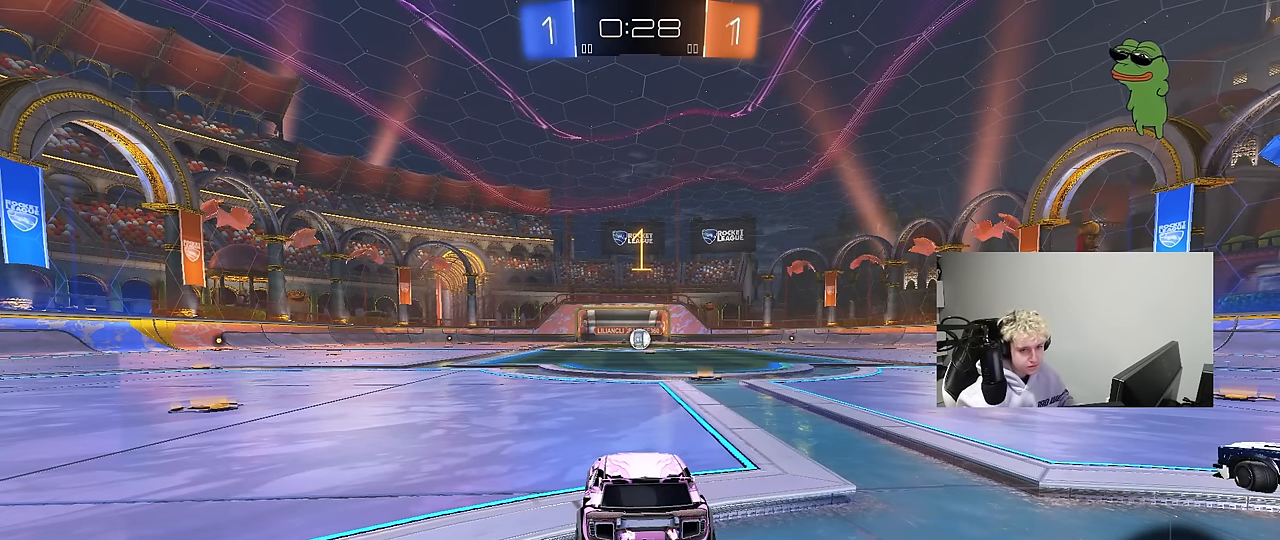
{"keys": ["w"], "mouse": ["left"], "mouse_move": "still", "events": [[367, "d", "down"], [500, "d", "up"]]}
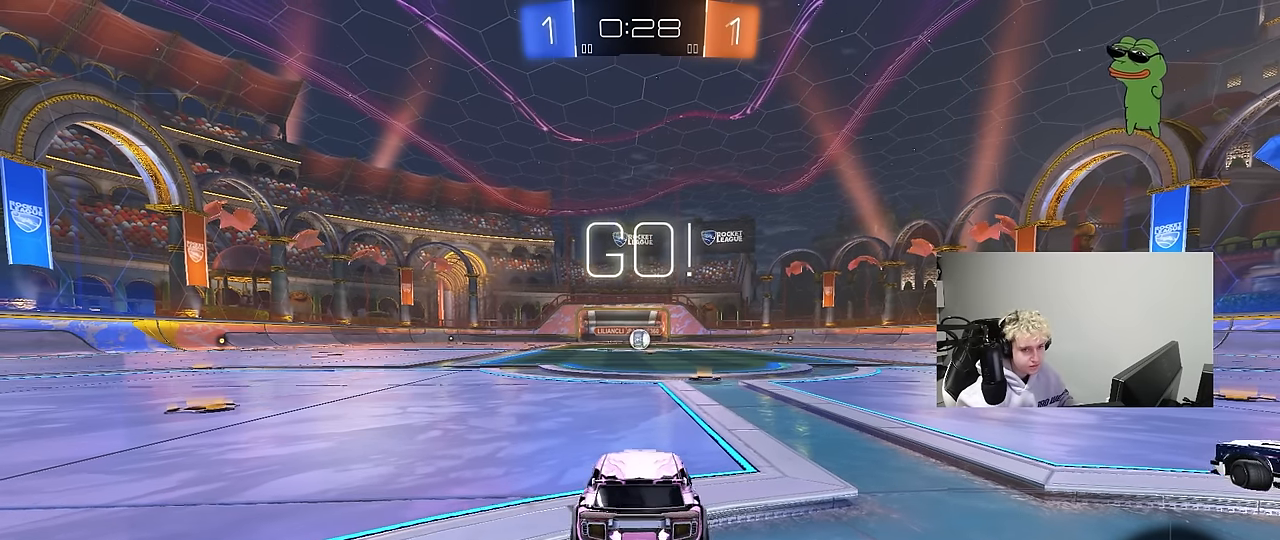
{"keys": ["w"], "mouse": ["left", "right"], "mouse_move": "down-left", "events": [[433, "d", "down"], [433, "mouse_right", "down"], [467, "d", "up"]]}
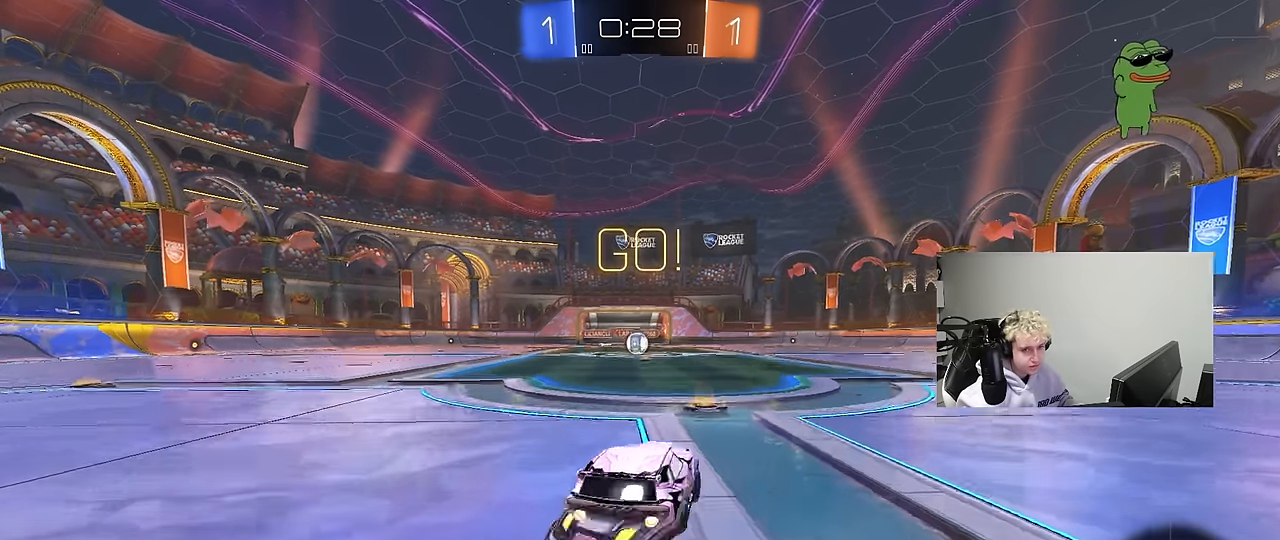
{"keys": ["a", "s", "shift"], "mouse": ["left"], "mouse_move": "still", "events": [[17, "a", "down"], [67, "shift", "down"], [167, "s", "down"], [167, "w", "up"], [217, "mouse_right", "up"]]}
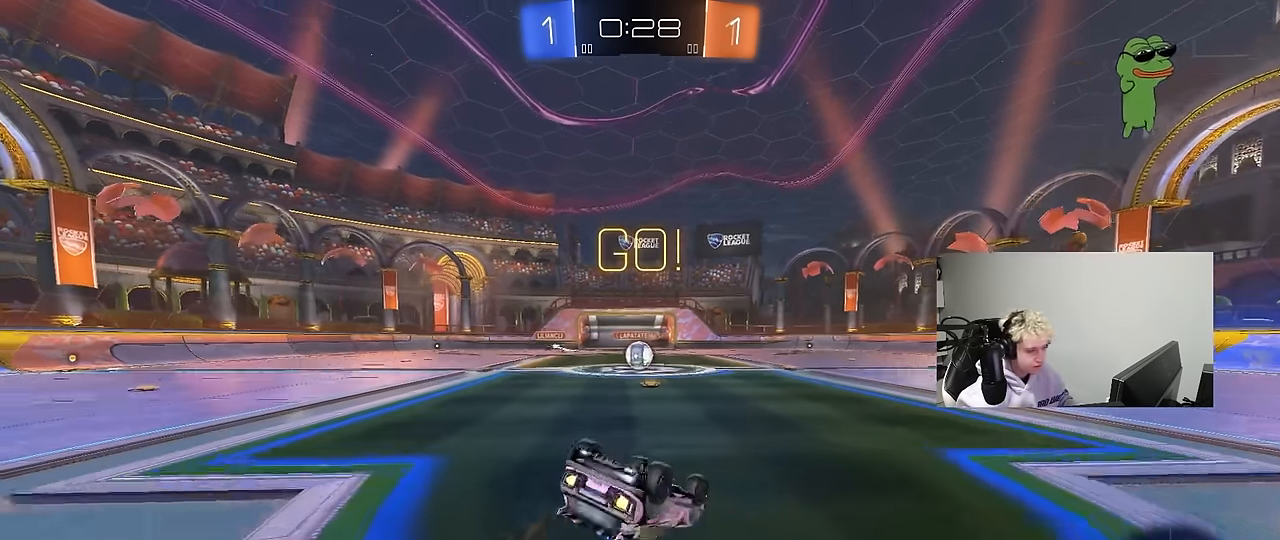
{"keys": [], "mouse": [], "mouse_move": "still", "events": [[83, "s", "up"], [183, "s", "down"], [367, "shift", "up"], [417, "a", "up"], [417, "mouse_left", "up"], [417, "s", "up"]]}
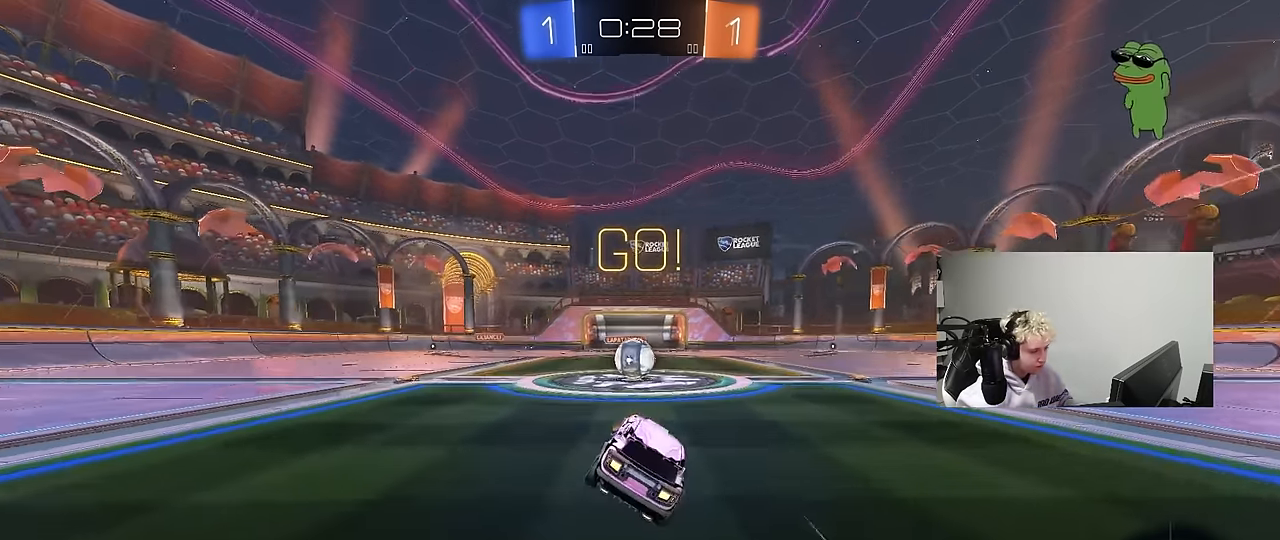
{"keys": ["d", "shift"], "mouse": [], "mouse_move": "down-left", "events": [[150, "w", "down"], [200, "a", "down"], [383, "mouse_right", "down"], [467, "a", "up"], [467, "d", "down"], [467, "mouse_right", "up"], [467, "shift", "down"], [467, "w", "up"]]}
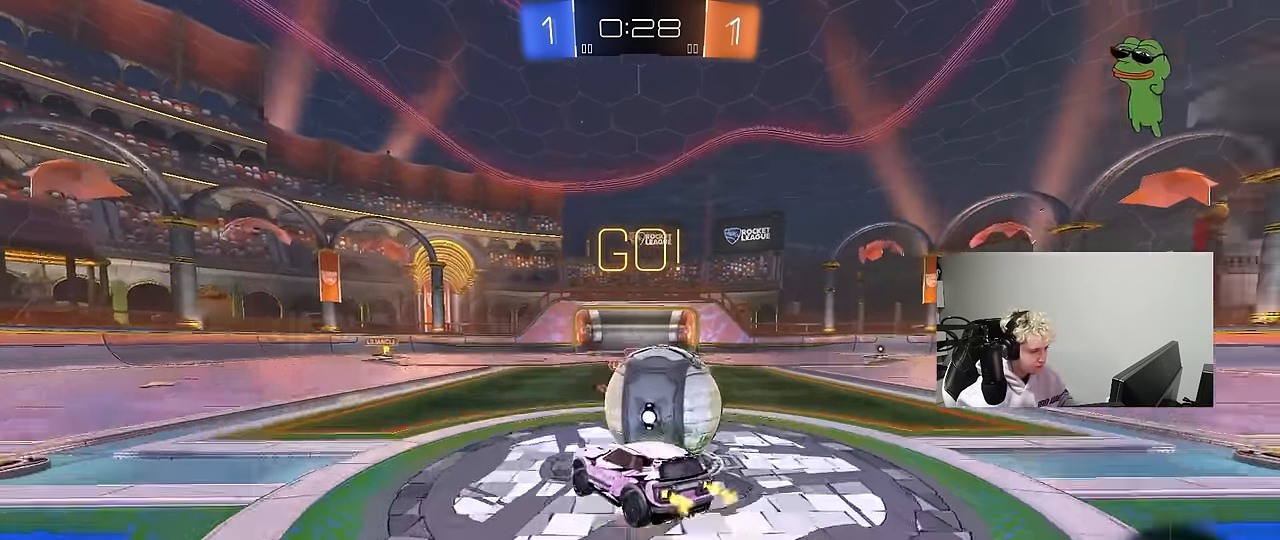
{"keys": ["d", "shift"], "mouse": [], "mouse_move": "still", "events": [[17, "mouse_right", "down"], [200, "mouse_right", "up"]]}
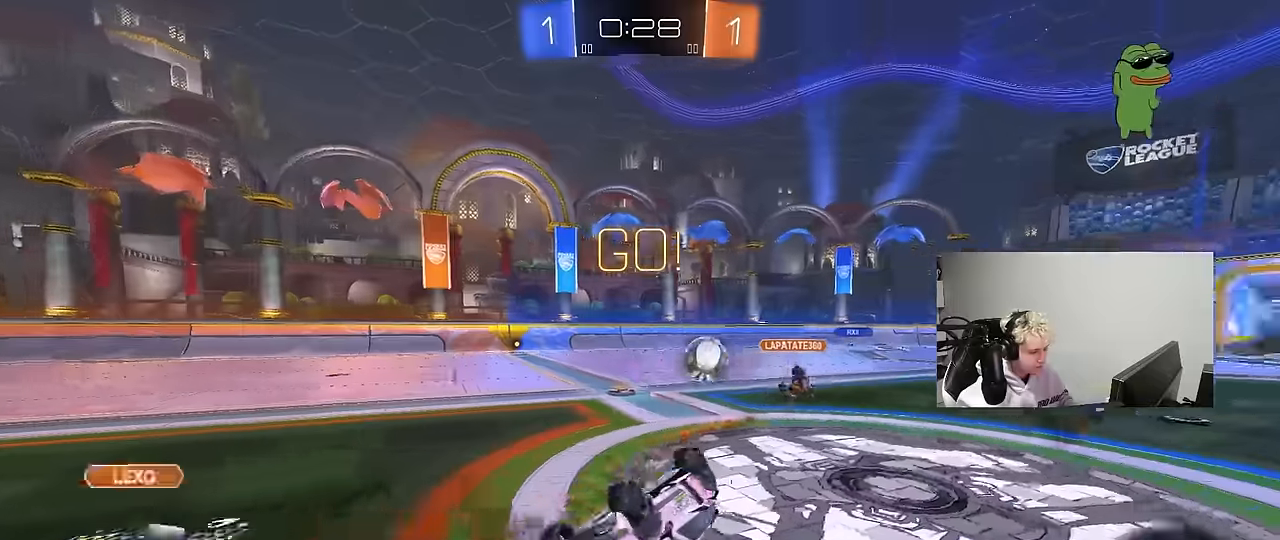
{"keys": ["a", "w"], "mouse": [], "mouse_move": "still", "events": [[316, "d", "up"], [316, "shift", "up"], [500, "a", "down"], [500, "w", "down"]]}
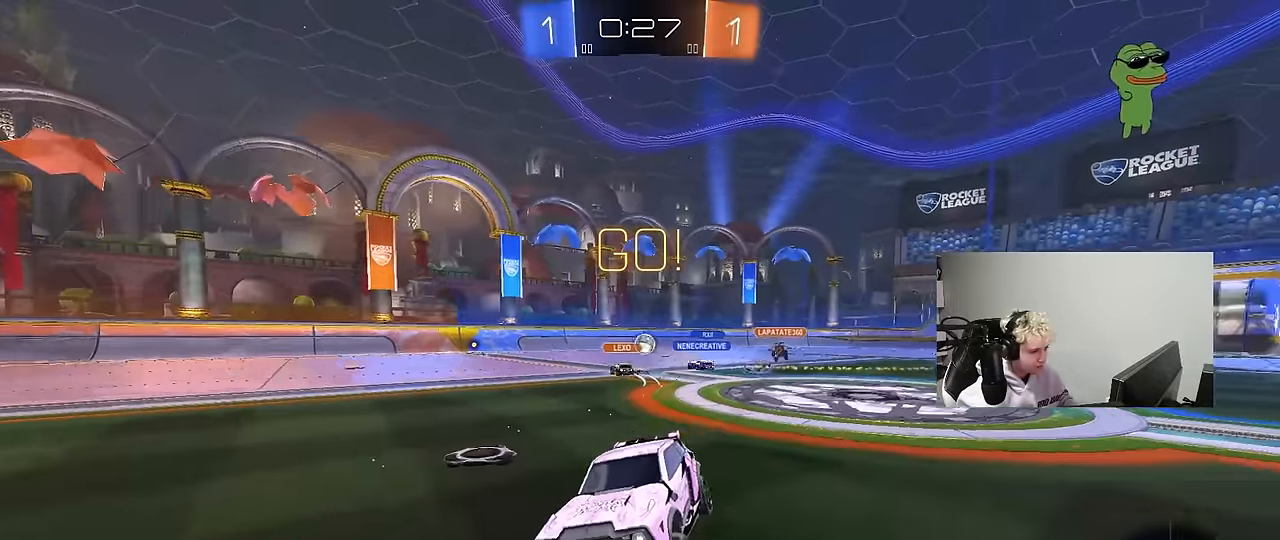
{"keys": ["a", "w"], "mouse": ["left"], "mouse_move": "still", "events": [[383, "mouse_left", "down"]]}
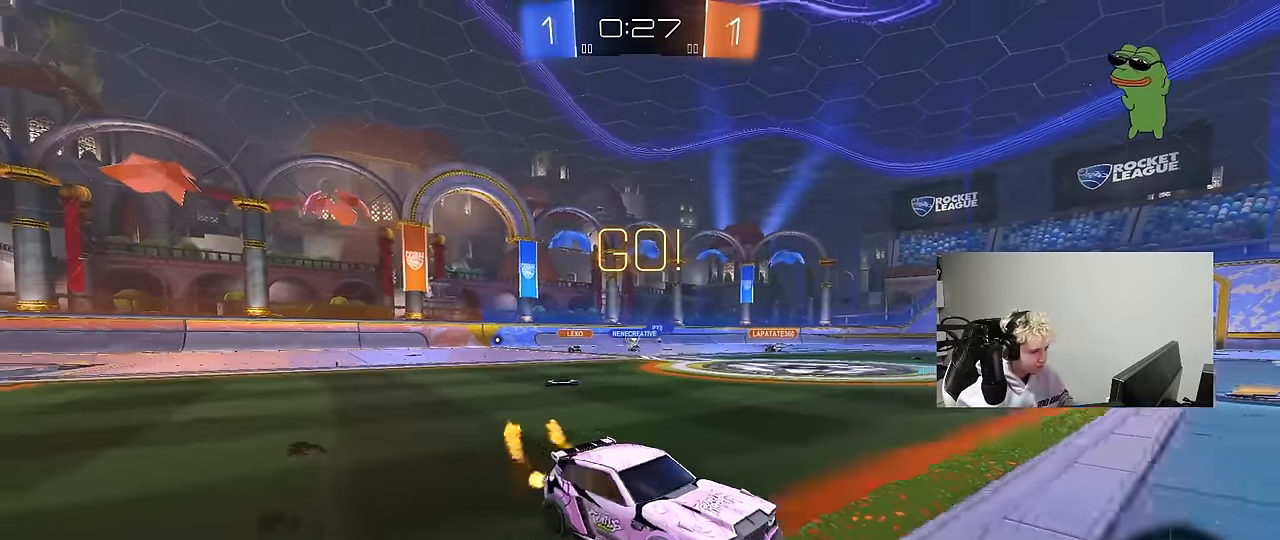
{"keys": ["space", "w"], "mouse": ["left", "right"], "mouse_move": "still", "events": [[166, "a", "up"], [200, "mouse_right", "down"], [300, "mouse_right", "up"], [350, "mouse_right", "down"], [483, "space", "down"]]}
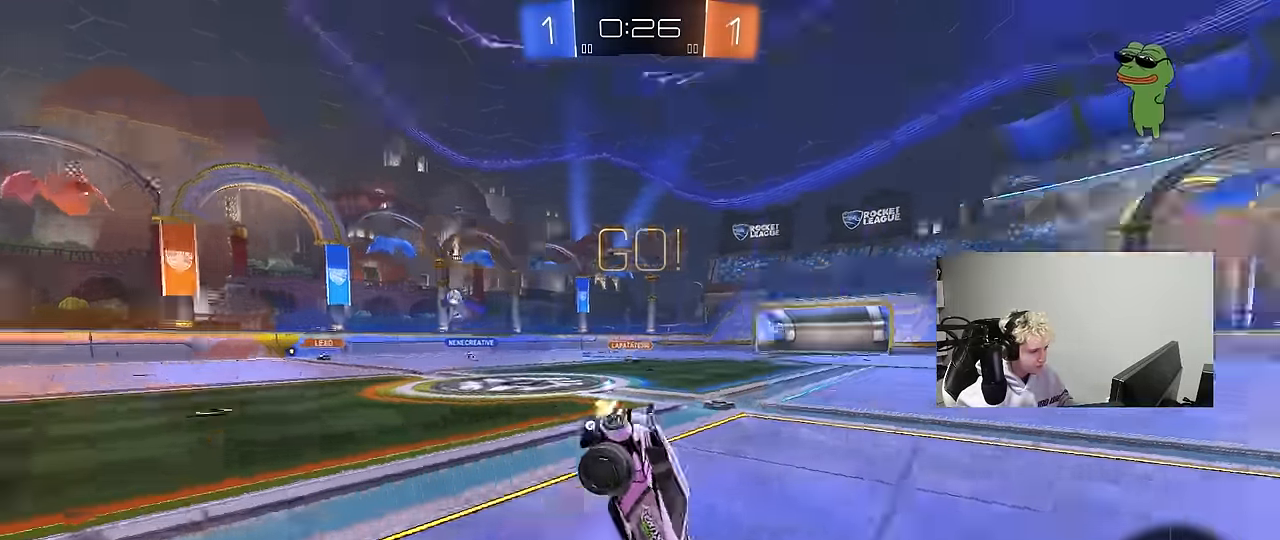
{"keys": ["d"], "mouse": [], "mouse_move": "still", "events": [[33, "mouse_left", "up"], [83, "mouse_right", "up"], [183, "space", "up"], [216, "shift", "down"], [216, "w", "up"], [266, "a", "down"], [500, "a", "up"], [500, "d", "down"], [500, "shift", "up"]]}
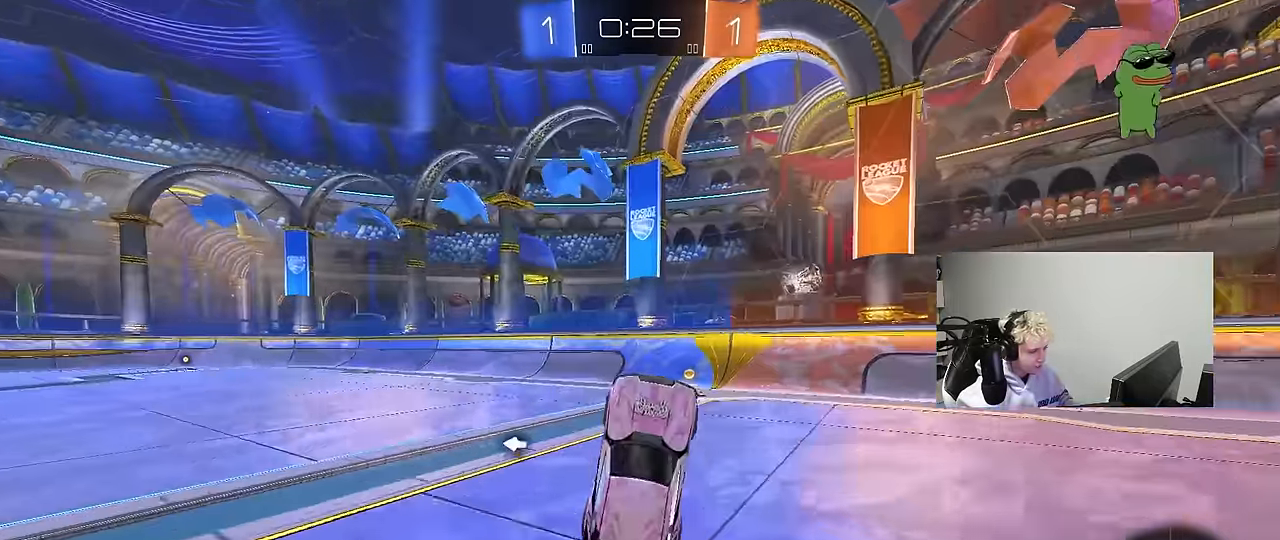
{"keys": ["d", "shift", "w"], "mouse": [], "mouse_move": "still", "events": [[50, "space", "down"], [200, "d", "up"], [233, "space", "up"], [283, "d", "down"], [383, "w", "down"], [466, "shift", "down"]]}
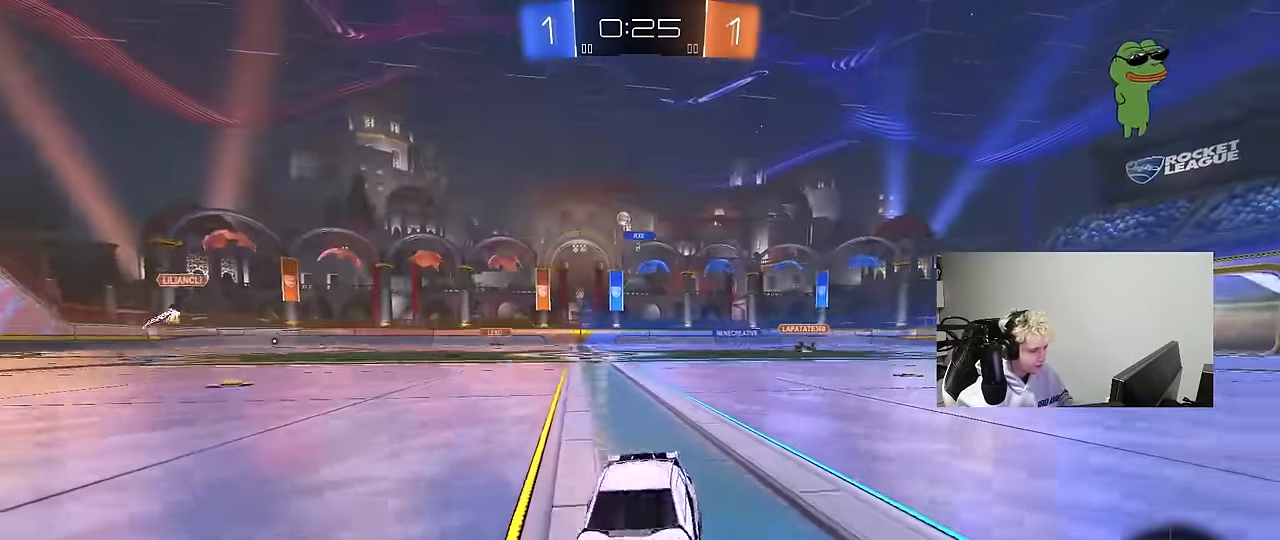
{"keys": ["d", "s"], "mouse": [], "mouse_move": "still", "events": [[116, "shift", "up"], [216, "mouse_left", "down"], [400, "w", "up"], [483, "mouse_left", "up"], [483, "s", "down"]]}
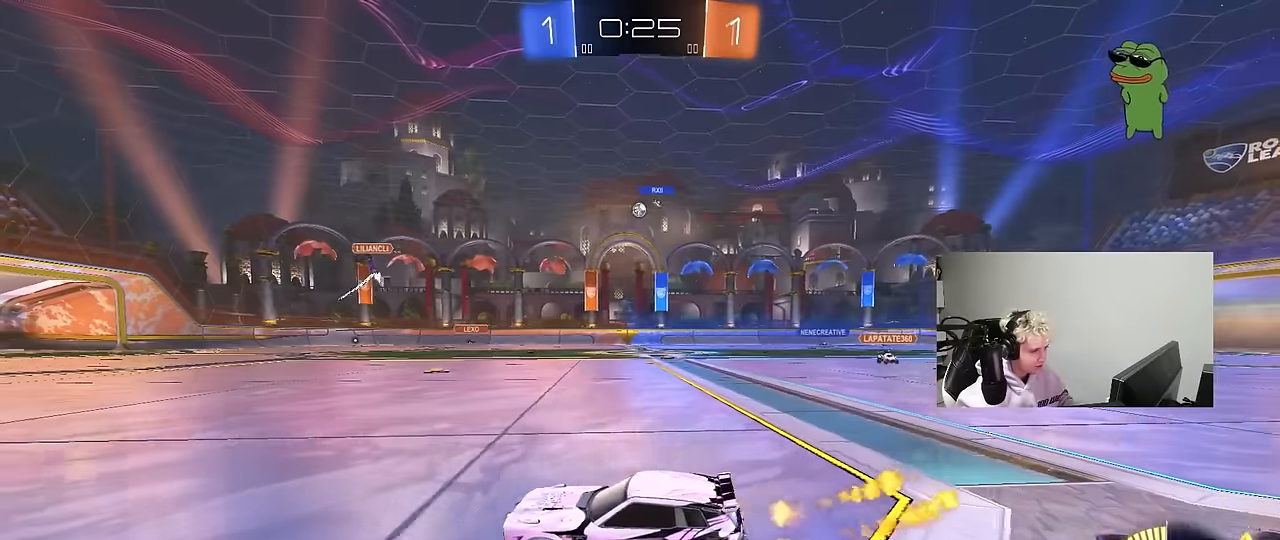
{"keys": ["w"], "mouse": ["left"], "mouse_move": "still", "events": [[33, "d", "up"], [33, "s", "up"], [83, "mouse_left", "down"], [183, "w", "down"], [266, "d", "down"], [416, "d", "up"]]}
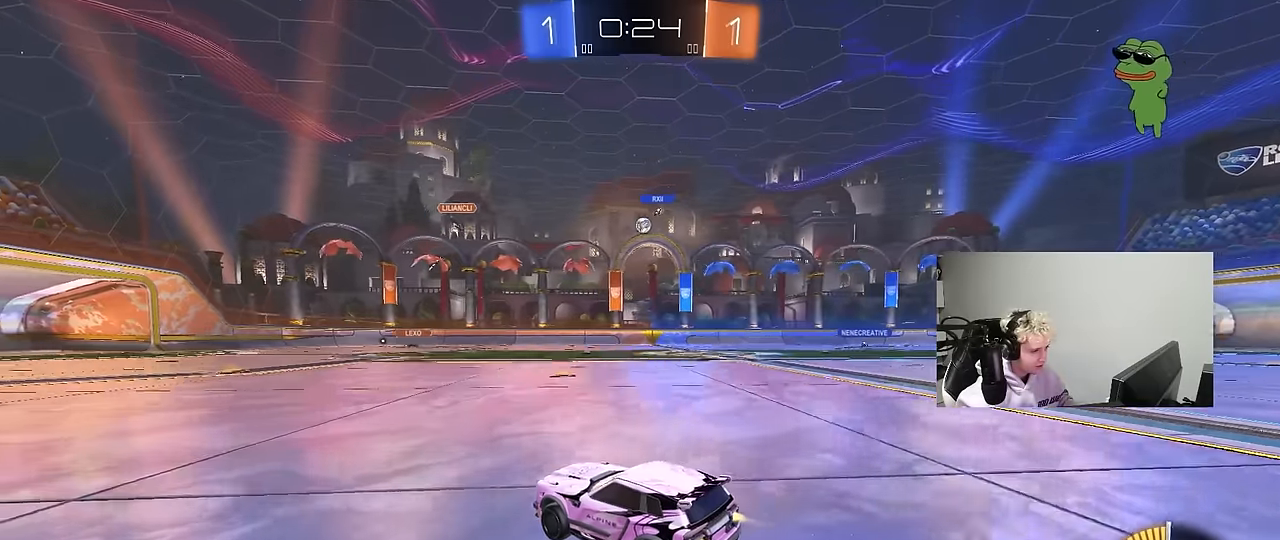
{"keys": ["d", "w"], "mouse": [], "mouse_move": "still", "events": [[183, "mouse_left", "up"], [233, "a", "down"], [333, "a", "up"], [466, "d", "down"]]}